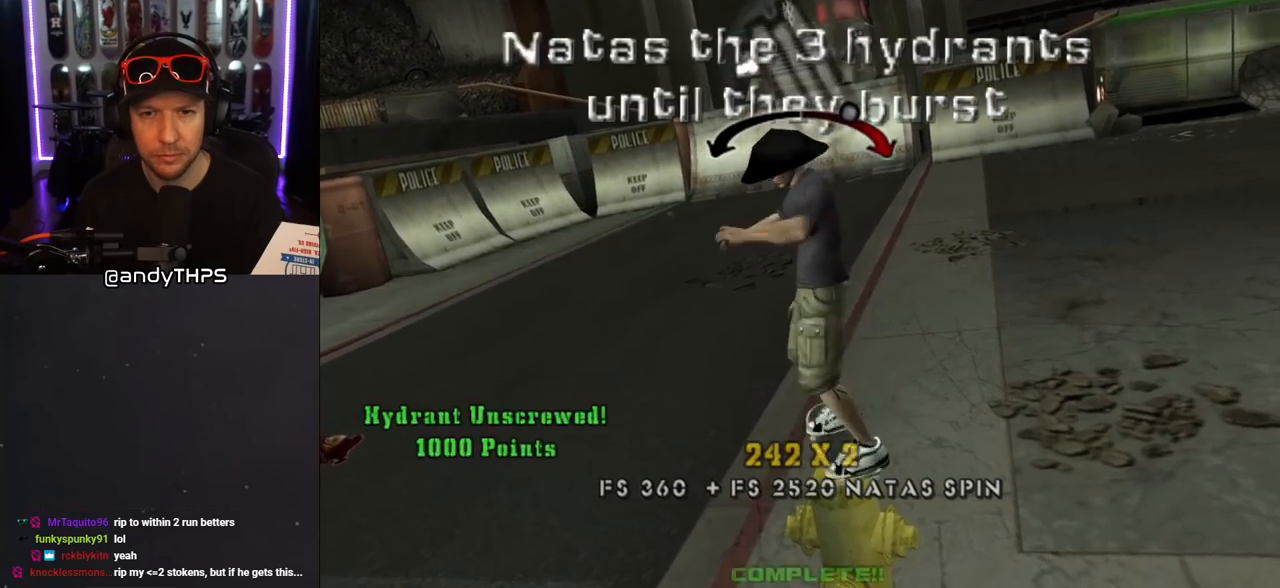
Gameplay with a controller (PlayStation layout); each line is a JSON object with the inputs held at the frame after it. "events" lists button and stick changes between this image and that frame as [ms after this image, input, new state], when the widget could be followed in between. Not read: L2 R2.
{"buttons": ["L1"], "left_stick": "center", "right_stick": "center", "events": [[17, "CROSS", "down"], [83, "DPAD_LEFT", "down"], [100, "DPAD_UP", "down"], [150, "L1", "down"], [167, "SQUARE", "down"], [183, "CROSS", "up"], [317, "SQUARE", "up"], [333, "DPAD_LEFT", "up"], [367, "DPAD_UP", "up"]]}
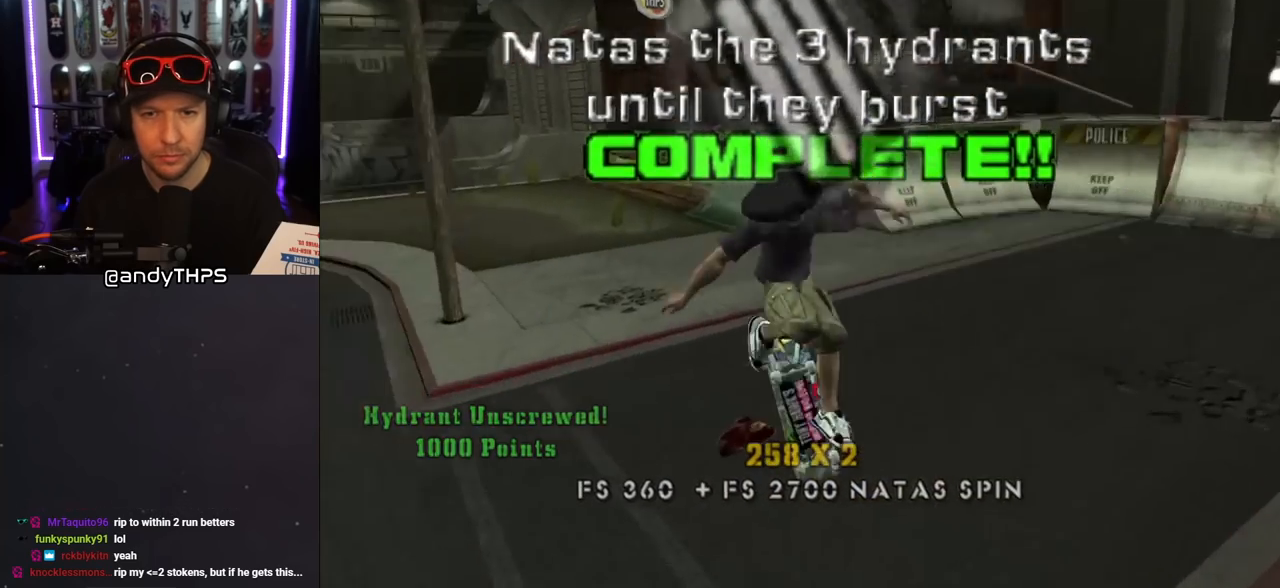
{"buttons": [], "left_stick": "center", "right_stick": "center", "events": [[133, "L1", "up"], [283, "R1", "down"], [350, "R1", "up"]]}
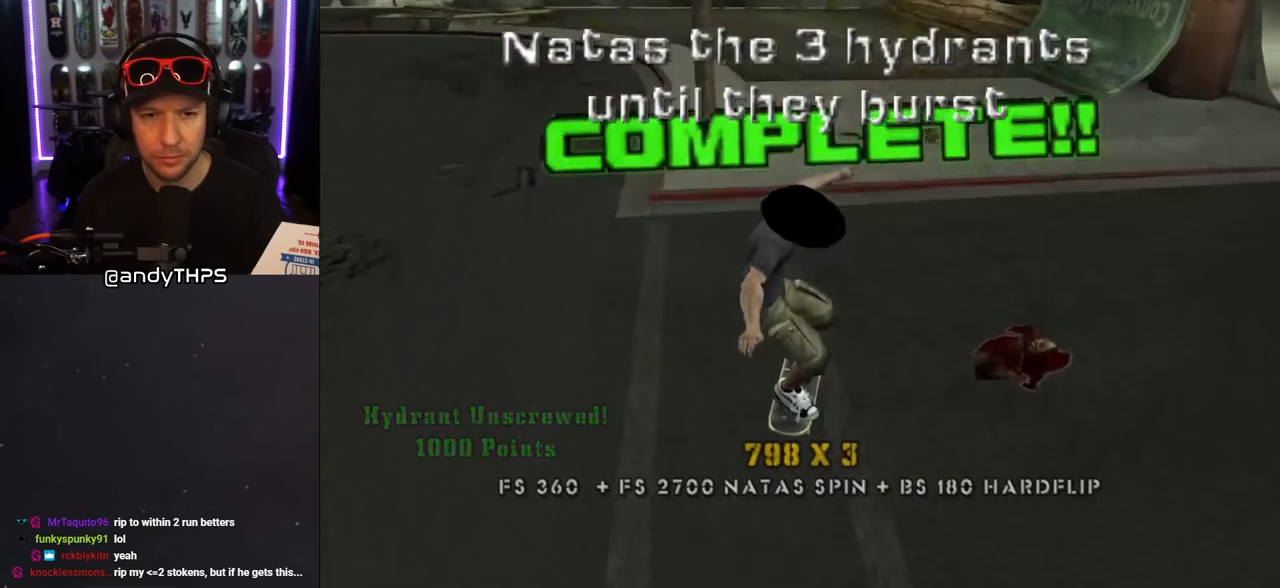
{"buttons": [], "left_stick": "center", "right_stick": "center", "events": [[17, "DPAD_RIGHT", "down"], [33, "DPAD_DOWN", "down"], [450, "DPAD_DOWN", "up"], [450, "DPAD_RIGHT", "up"]]}
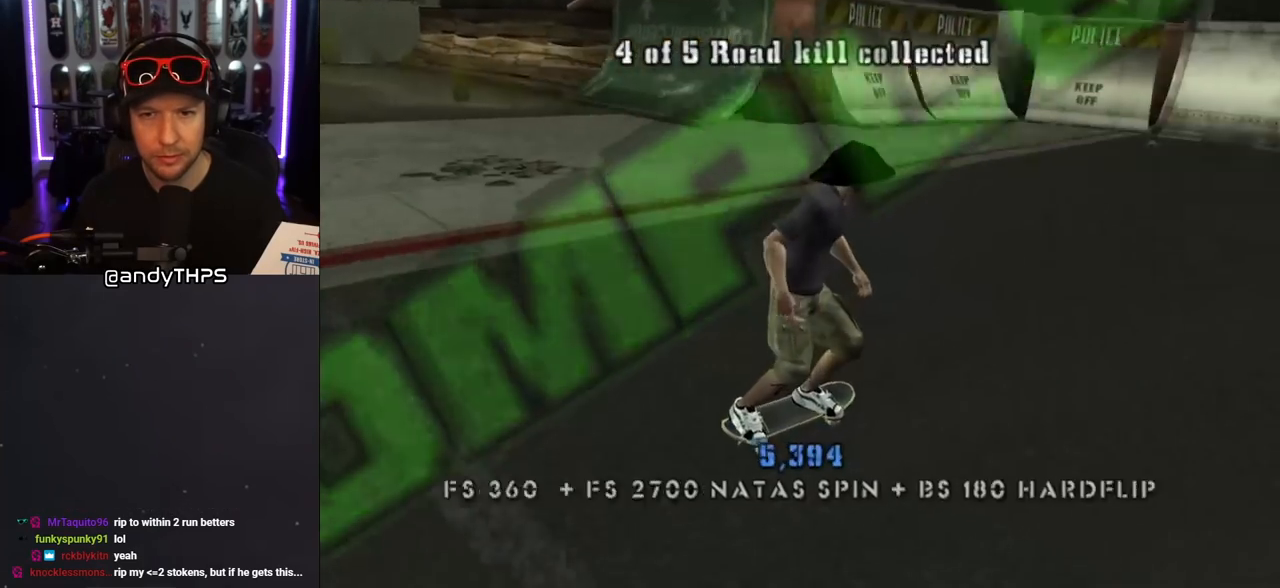
{"buttons": ["CROSS"], "left_stick": "center", "right_stick": "center", "events": [[117, "CROSS", "down"], [367, "DPAD_UP", "down"], [483, "DPAD_UP", "up"]]}
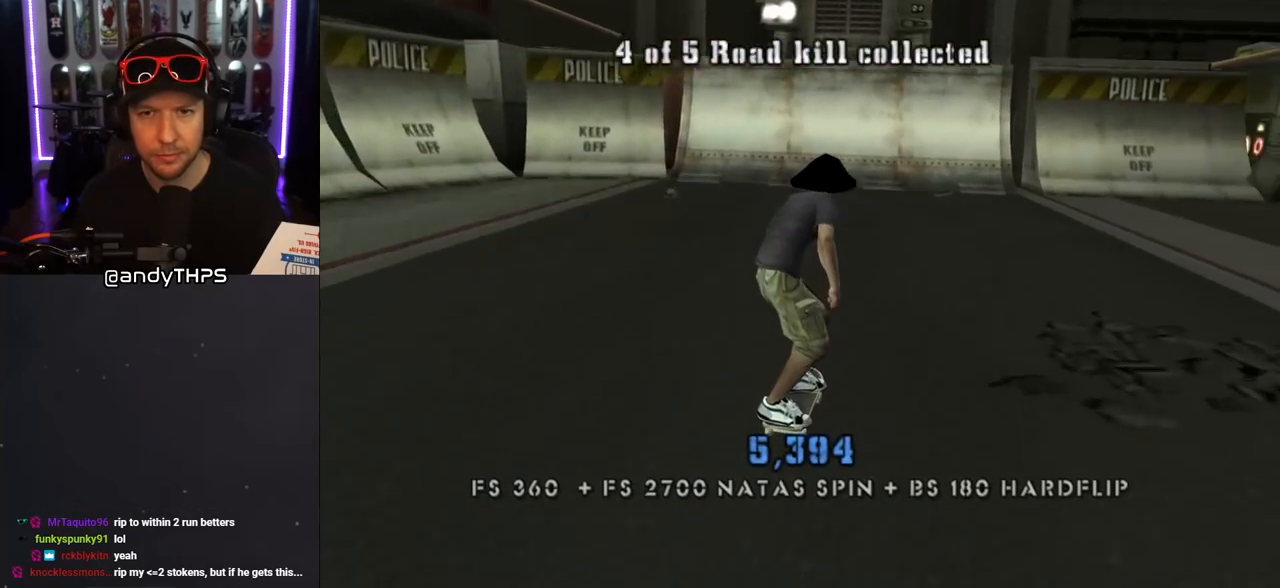
{"buttons": ["CROSS", "DPAD_LEFT"], "left_stick": "center", "right_stick": "center", "events": [[50, "DPAD_UP", "down"], [150, "DPAD_UP", "up"], [250, "DPAD_UP", "down"], [333, "DPAD_UP", "up"], [383, "DPAD_LEFT", "down"], [417, "DPAD_UP", "down"], [433, "DPAD_UP", "up"]]}
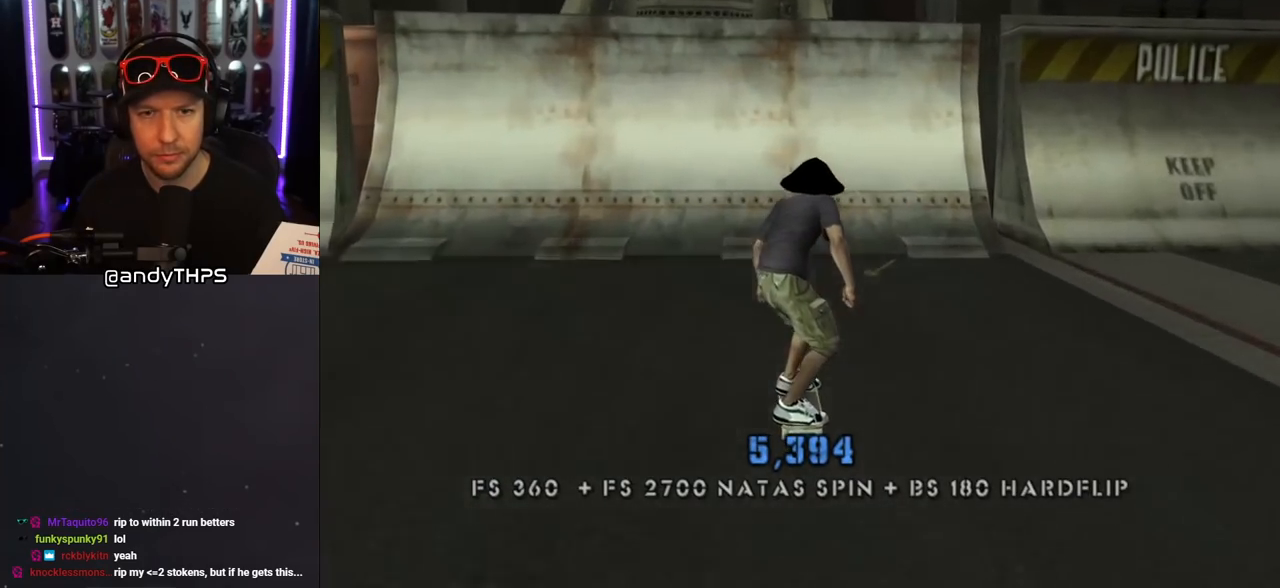
{"buttons": ["TRIANGLE"], "left_stick": "center", "right_stick": "center", "events": [[83, "DPAD_LEFT", "up"], [133, "DPAD_LEFT", "down"], [233, "DPAD_DOWN", "down"], [350, "DPAD_DOWN", "up"], [433, "CROSS", "up"], [433, "TRIANGLE", "down"], [483, "DPAD_LEFT", "up"]]}
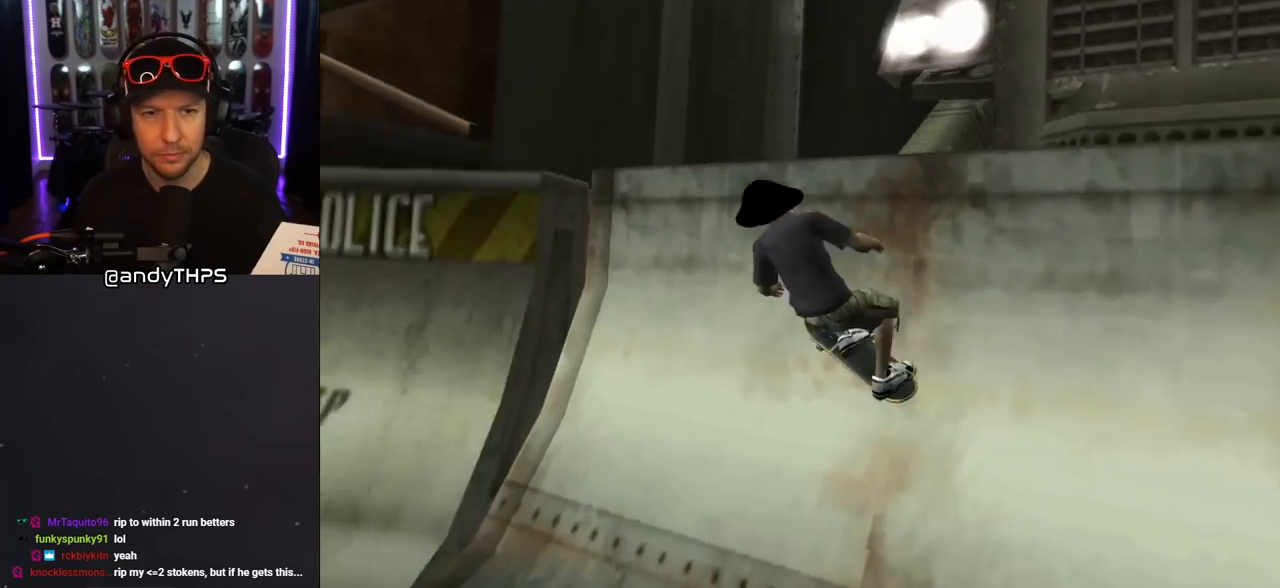
{"buttons": [], "left_stick": "center", "right_stick": "center", "events": [[233, "TRIANGLE", "up"], [250, "CROSS", "down"], [417, "CROSS", "up"]]}
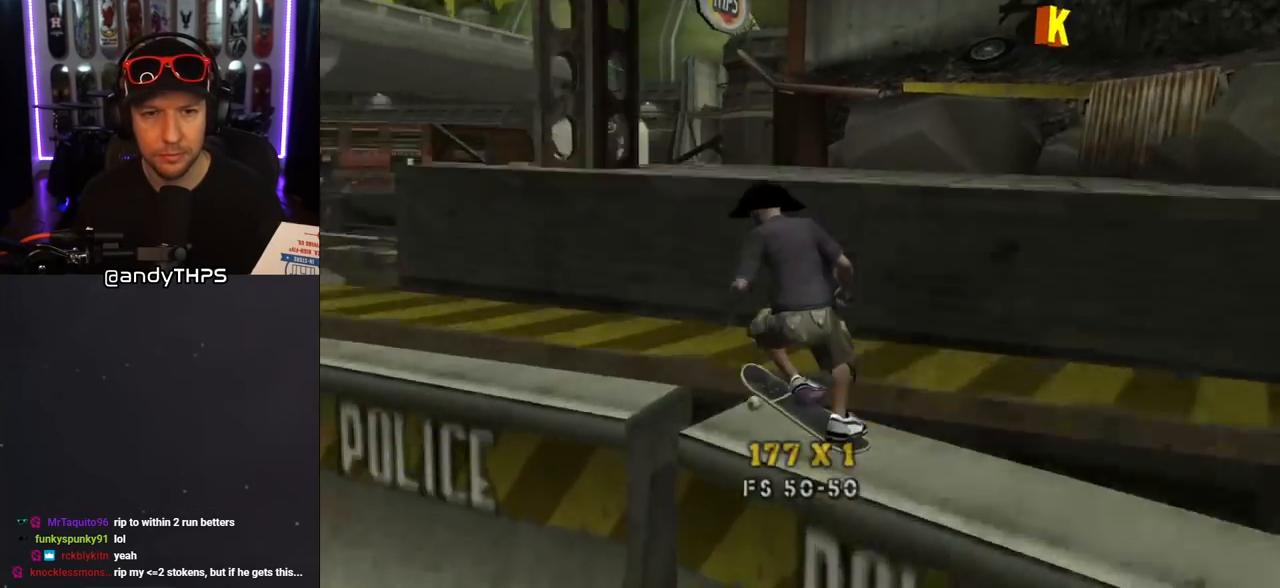
{"buttons": ["CROSS", "R1", "DPAD_DOWN", "DPAD_RIGHT"], "left_stick": "center", "right_stick": "center", "events": [[33, "DPAD_DOWN", "down"], [33, "DPAD_RIGHT", "down"], [50, "L1", "down"], [67, "CROSS", "down"], [67, "R1", "down"], [250, "L1", "up"]]}
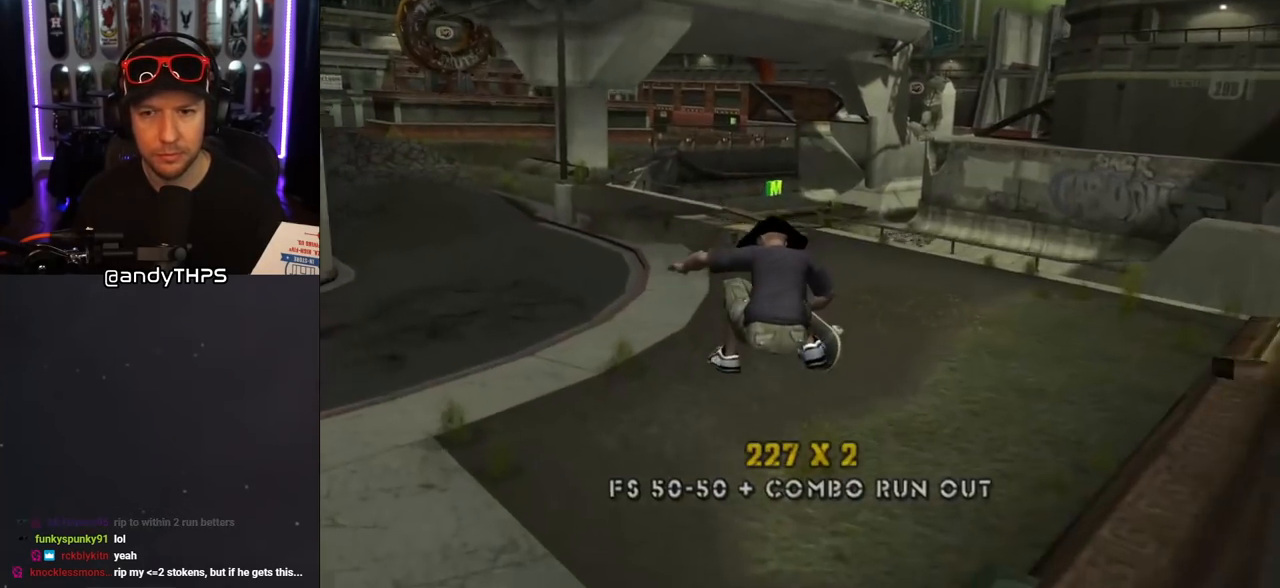
{"buttons": ["CROSS", "L1", "R1", "DPAD_UP", "DPAD_LEFT"], "left_stick": "center", "right_stick": "center", "events": [[150, "DPAD_DOWN", "up"], [200, "R1", "up"], [267, "DPAD_RIGHT", "up"], [367, "DPAD_UP", "down"], [417, "L1", "down"], [433, "R1", "down"], [483, "DPAD_LEFT", "down"]]}
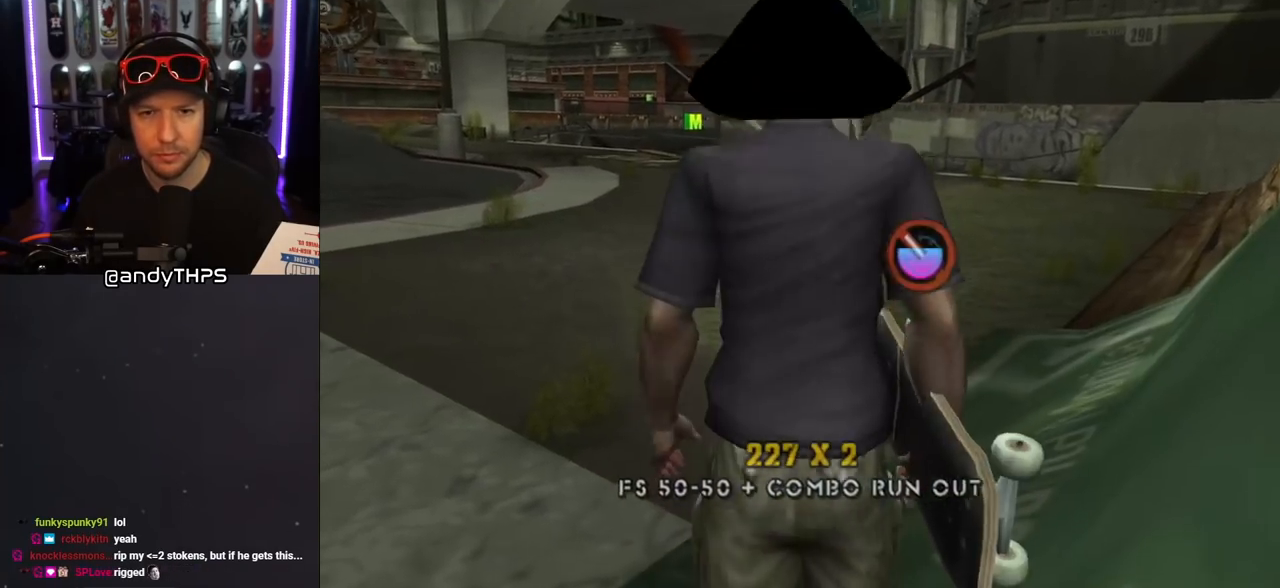
{"buttons": ["DPAD_DOWN"], "left_stick": "center", "right_stick": "left", "events": [[83, "DPAD_LEFT", "up"], [100, "L1", "up"], [100, "R1", "up"], [117, "DPAD_UP", "up"], [367, "CROSS", "up"], [367, "DPAD_DOWN", "down"], [450, "right_stick", "left"]]}
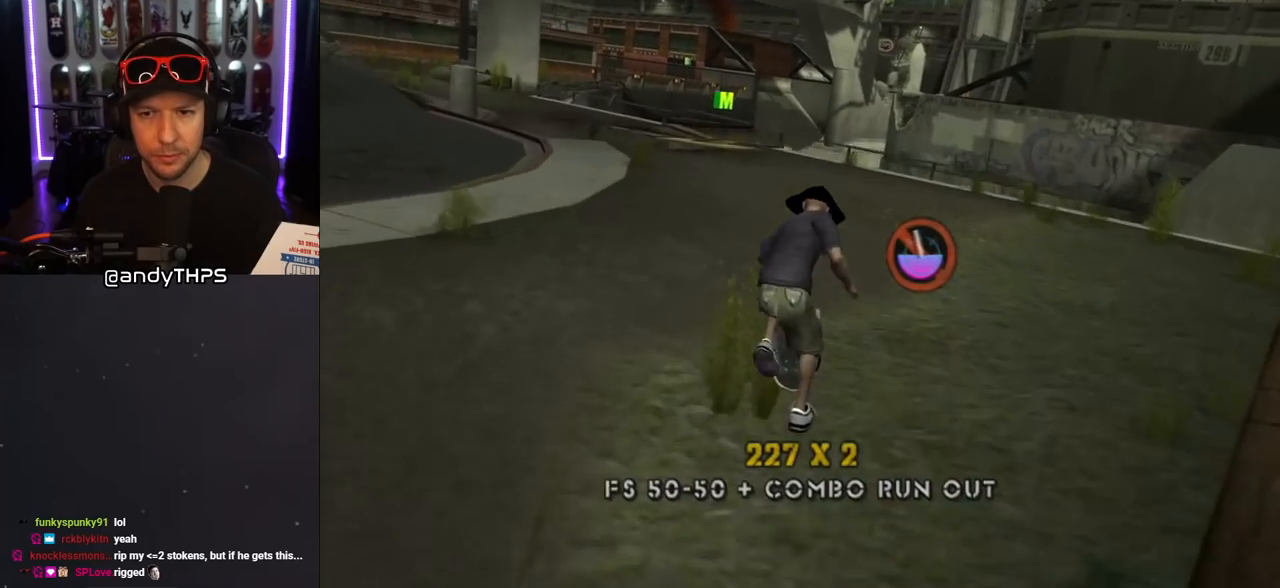
{"buttons": ["DPAD_RIGHT"], "left_stick": "center", "right_stick": "left", "events": [[100, "DPAD_DOWN", "up"], [500, "DPAD_RIGHT", "down"]]}
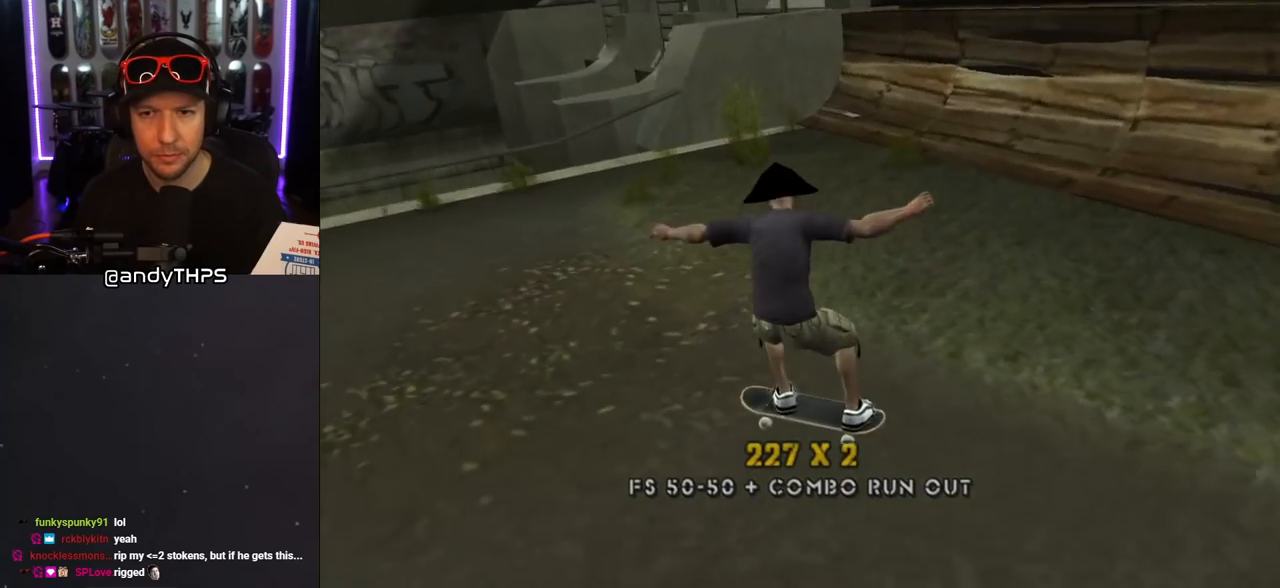
{"buttons": ["CROSS", "DPAD_DOWN", "DPAD_RIGHT"], "left_stick": "center", "right_stick": "center", "events": [[33, "DPAD_DOWN", "down"], [83, "R1", "down"], [183, "right_stick", "center"], [217, "R1", "up"], [400, "CROSS", "down"]]}
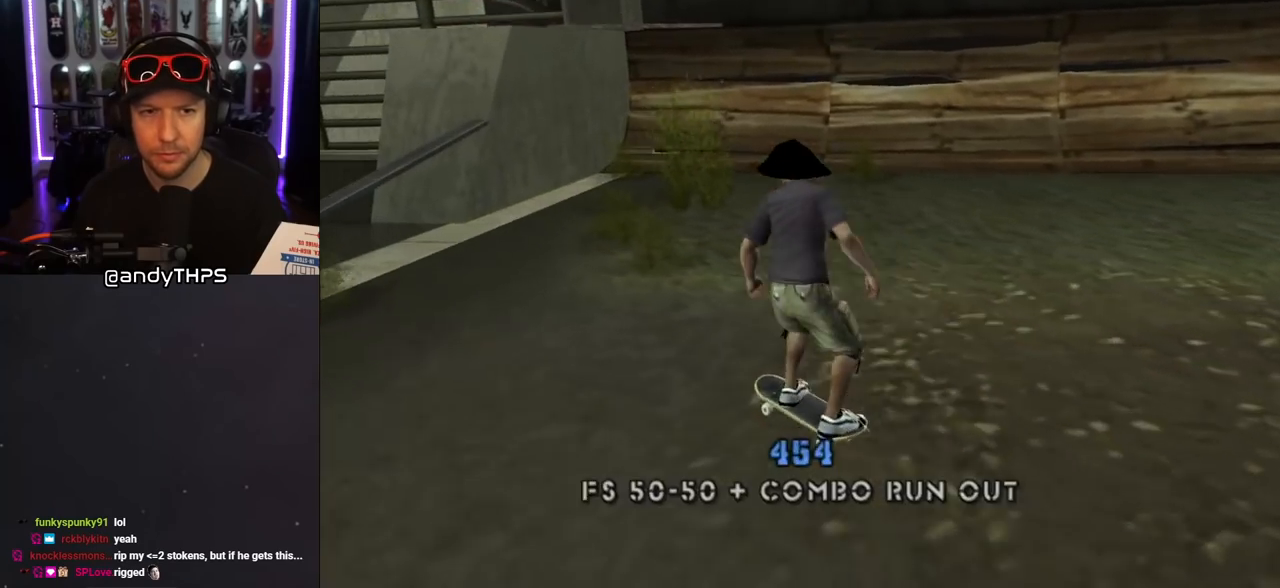
{"buttons": ["CROSS", "DPAD_UP"], "left_stick": "center", "right_stick": "center", "events": [[300, "DPAD_DOWN", "up"], [400, "DPAD_RIGHT", "up"], [483, "DPAD_UP", "down"]]}
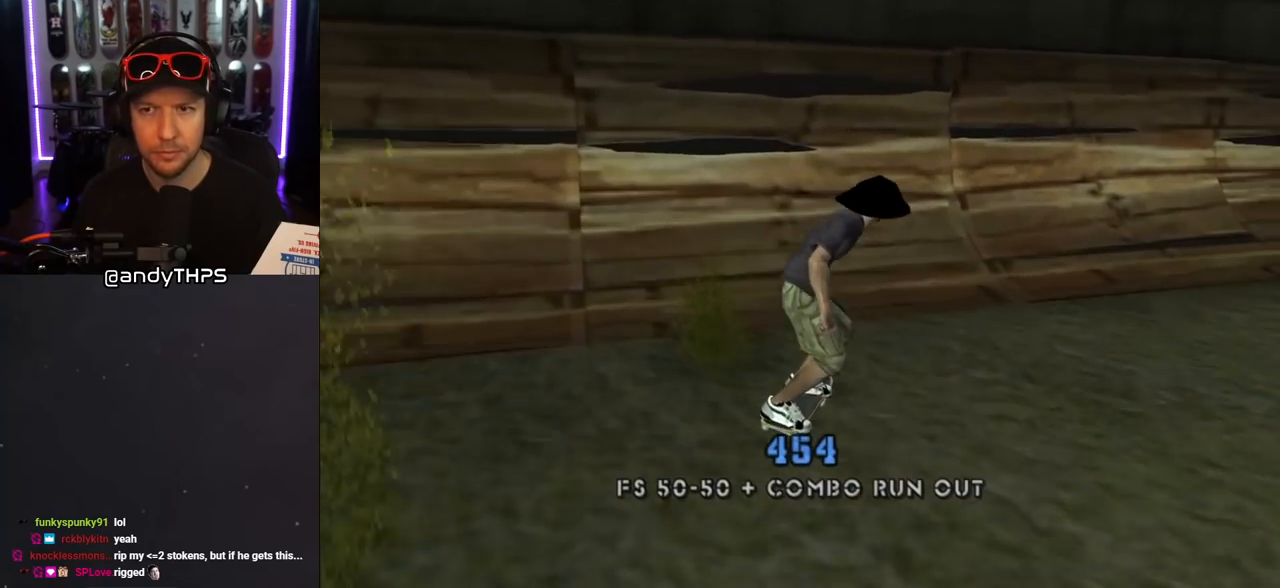
{"buttons": ["CROSS", "L1", "R1", "DPAD_UP", "DPAD_LEFT"], "left_stick": "center", "right_stick": "center", "events": [[83, "DPAD_UP", "up"], [117, "DPAD_UP", "down"], [200, "DPAD_UP", "up"], [250, "CROSS", "up"], [317, "DPAD_LEFT", "down"], [367, "CROSS", "down"], [367, "R1", "down"], [400, "L1", "down"], [417, "DPAD_UP", "down"]]}
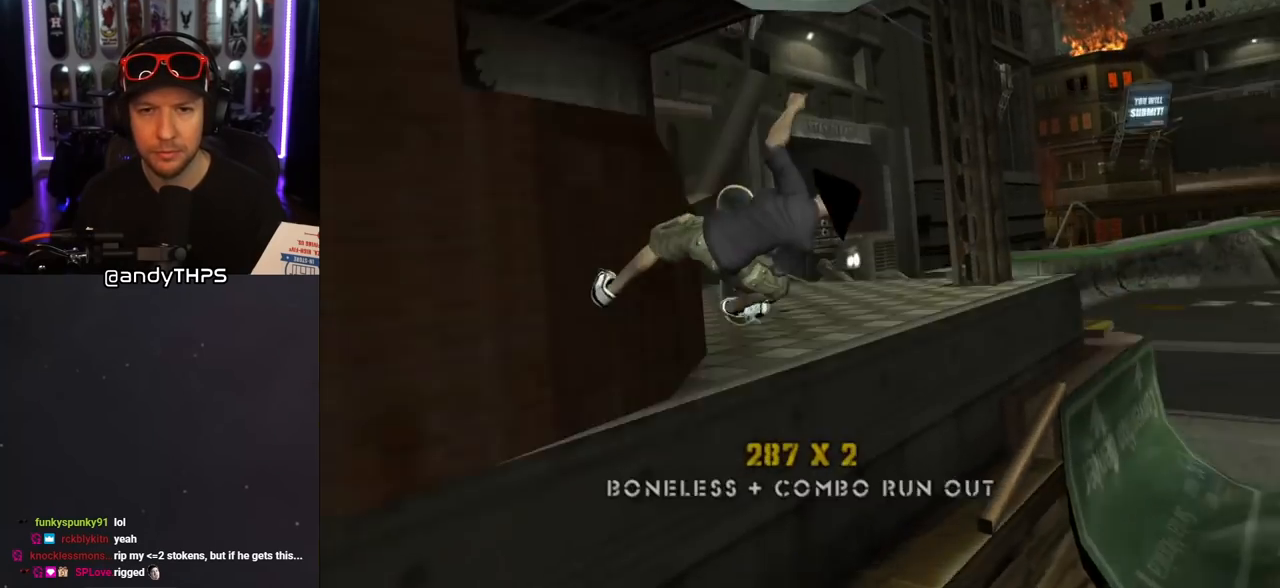
{"buttons": ["CROSS", "R1", "DPAD_UP", "DPAD_LEFT"], "left_stick": "center", "right_stick": "center", "events": [[17, "L1", "up"], [50, "DPAD_UP", "up"], [200, "DPAD_LEFT", "up"], [200, "DPAD_UP", "down"], [383, "DPAD_LEFT", "down"]]}
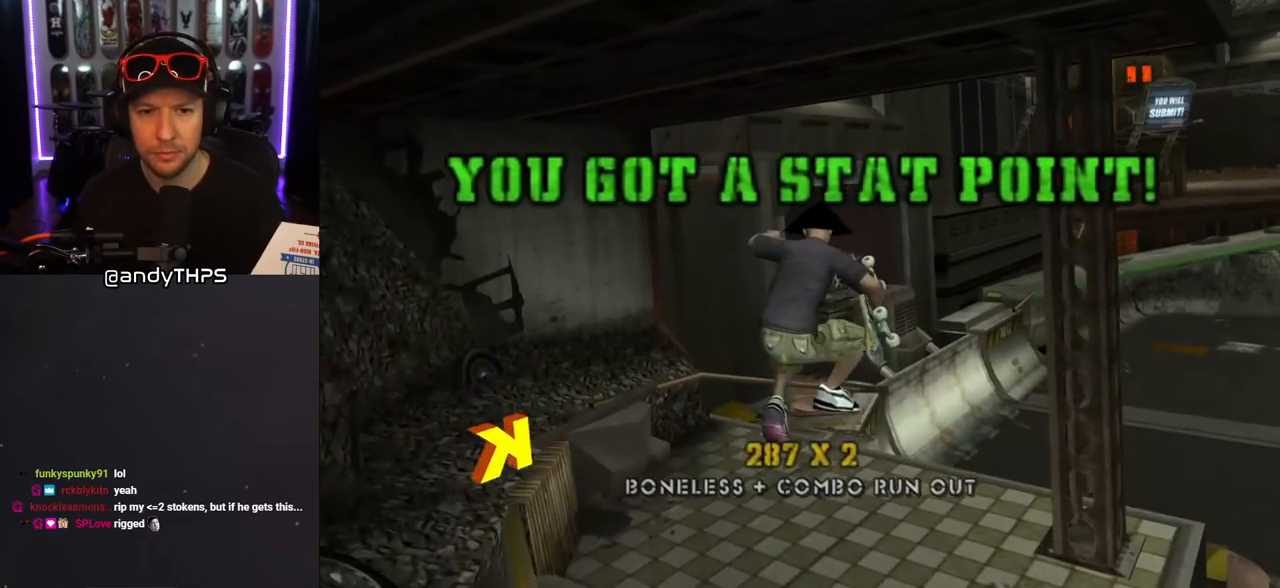
{"buttons": ["CROSS", "L1", "R1", "DPAD_LEFT"], "left_stick": "center", "right_stick": "center", "events": [[300, "DPAD_LEFT", "up"], [350, "DPAD_LEFT", "down"], [350, "R1", "up"], [383, "DPAD_UP", "up"], [483, "L1", "down"], [500, "R1", "down"]]}
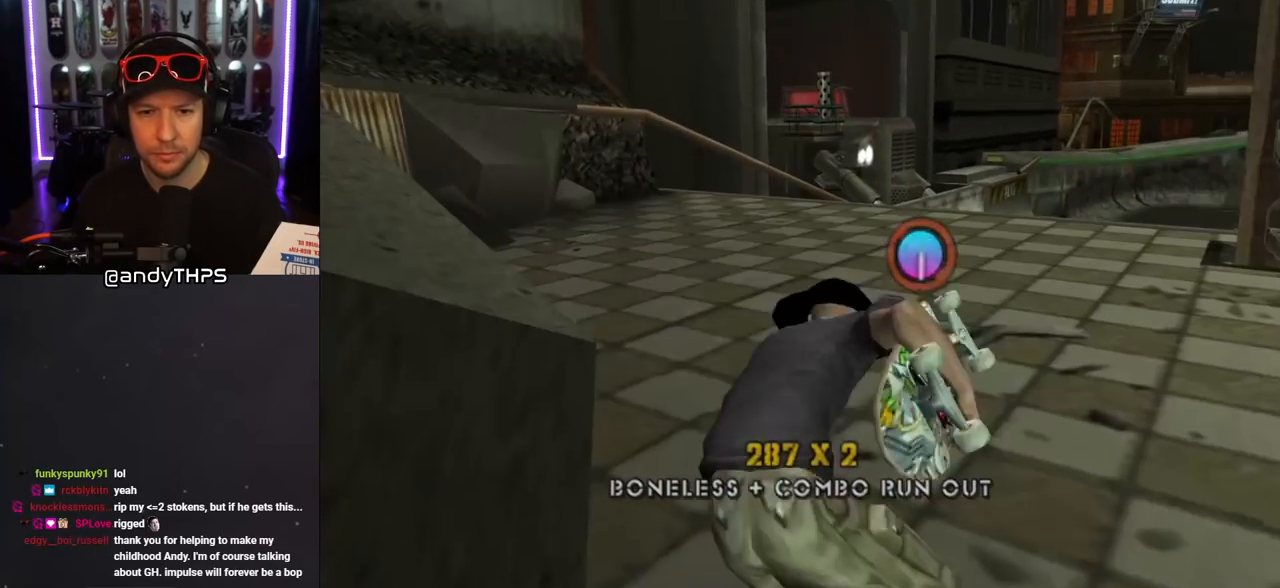
{"buttons": ["CROSS", "DPAD_DOWN"], "left_stick": "center", "right_stick": "center", "events": [[33, "DPAD_DOWN", "down"], [100, "DPAD_LEFT", "up"], [133, "L1", "up"], [133, "R1", "up"], [283, "DPAD_LEFT", "down"], [483, "DPAD_LEFT", "up"]]}
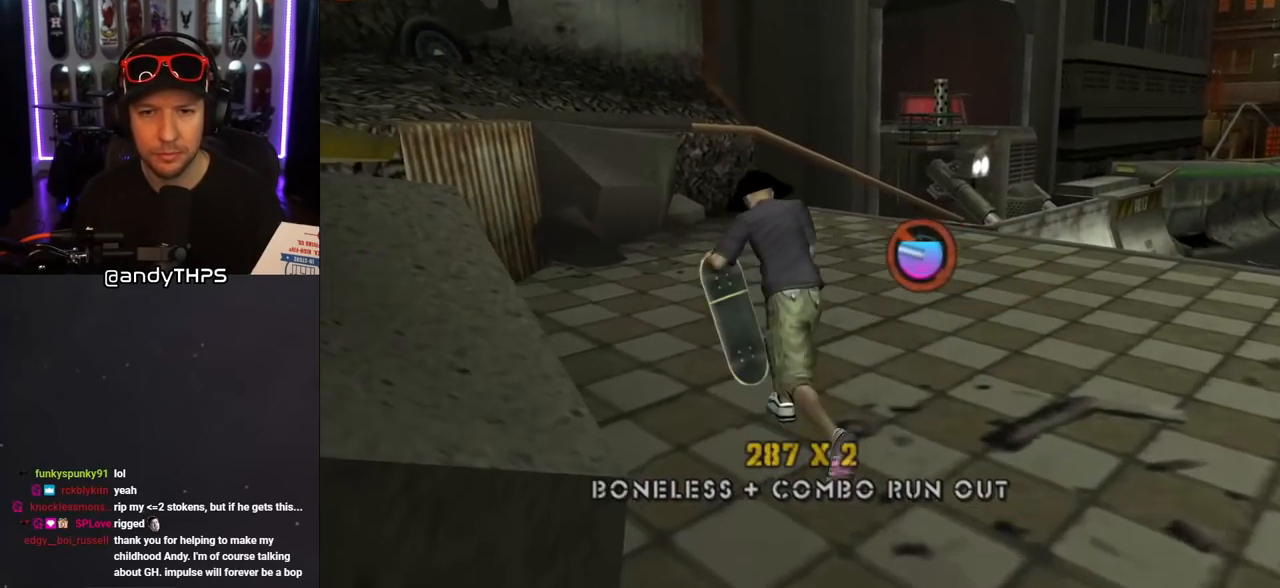
{"buttons": [], "left_stick": "center", "right_stick": "center", "events": [[83, "DPAD_DOWN", "up"], [83, "DPAD_LEFT", "down"], [200, "DPAD_LEFT", "up"], [267, "DPAD_DOWN", "down"], [267, "DPAD_LEFT", "down"], [383, "DPAD_DOWN", "up"], [400, "CROSS", "up"], [433, "DPAD_LEFT", "up"]]}
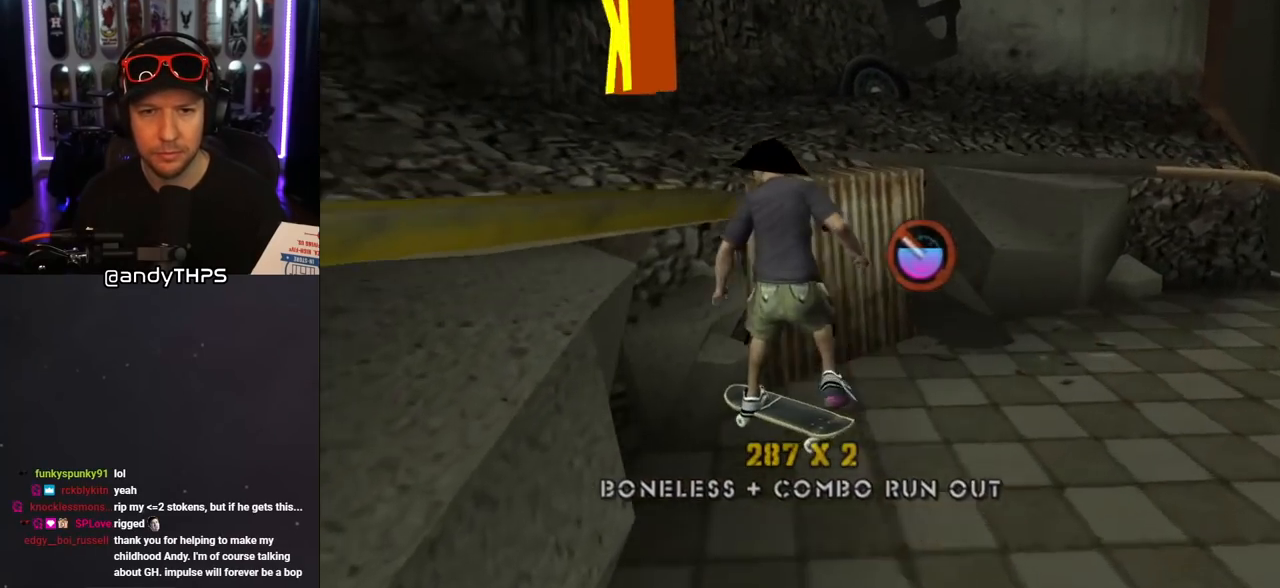
{"buttons": ["CROSS"], "left_stick": "center", "right_stick": "center", "events": [[83, "TRIANGLE", "down"], [417, "TRIANGLE", "up"], [433, "CROSS", "down"]]}
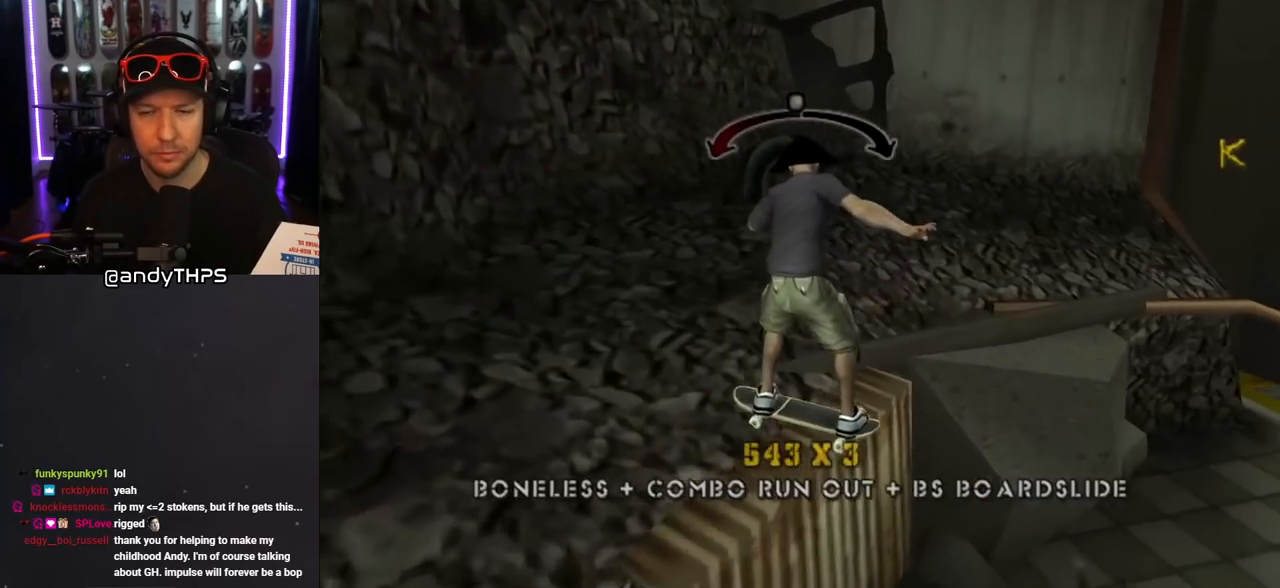
{"buttons": ["SQUARE", "L1"], "left_stick": "center", "right_stick": "center", "events": [[17, "DPAD_RIGHT", "down"], [83, "DPAD_DOWN", "down"], [133, "L1", "down"], [167, "SQUARE", "down"], [183, "CROSS", "up"], [267, "SQUARE", "up"], [350, "SQUARE", "down"], [417, "DPAD_DOWN", "up"], [433, "DPAD_RIGHT", "up"]]}
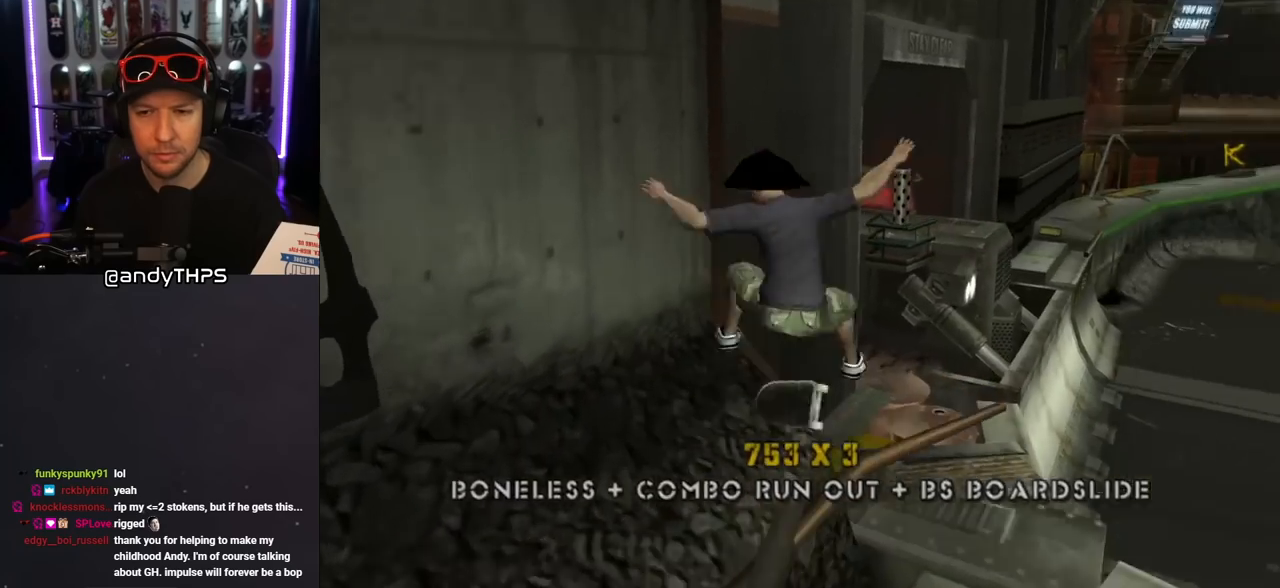
{"buttons": ["TRIANGLE"], "left_stick": "center", "right_stick": "center", "events": [[17, "SQUARE", "up"], [117, "L1", "up"], [167, "TRIANGLE", "down"]]}
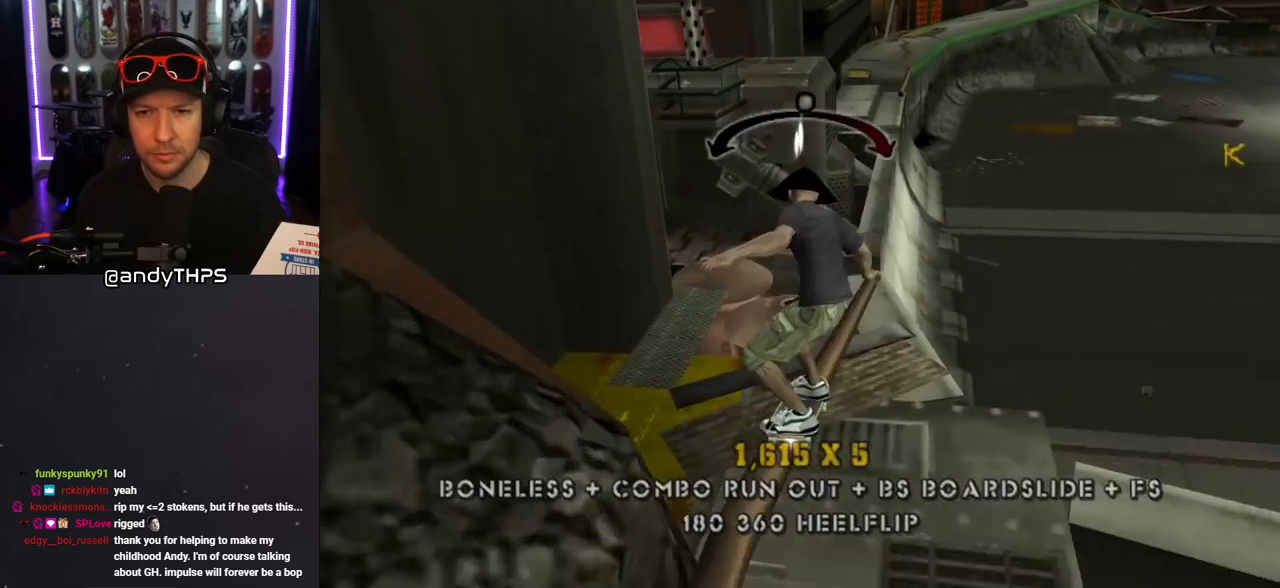
{"buttons": ["L1"], "left_stick": "center", "right_stick": "left", "events": [[167, "CROSS", "down"], [167, "TRIANGLE", "up"], [217, "DPAD_RIGHT", "down"], [233, "L1", "down"], [267, "CROSS", "up"], [267, "SQUARE", "down"], [400, "SQUARE", "up"], [467, "DPAD_RIGHT", "up"], [483, "right_stick", "left"]]}
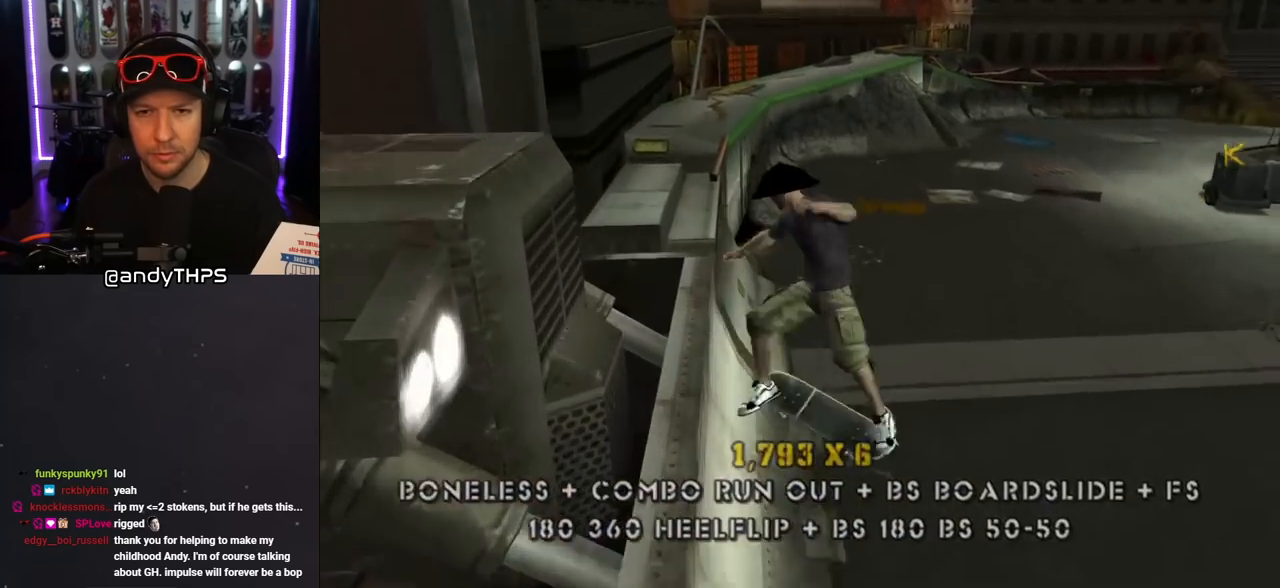
{"buttons": [], "left_stick": "center", "right_stick": "center", "events": [[33, "right_stick", "down-left"], [200, "L1", "up"], [400, "right_stick", "center"]]}
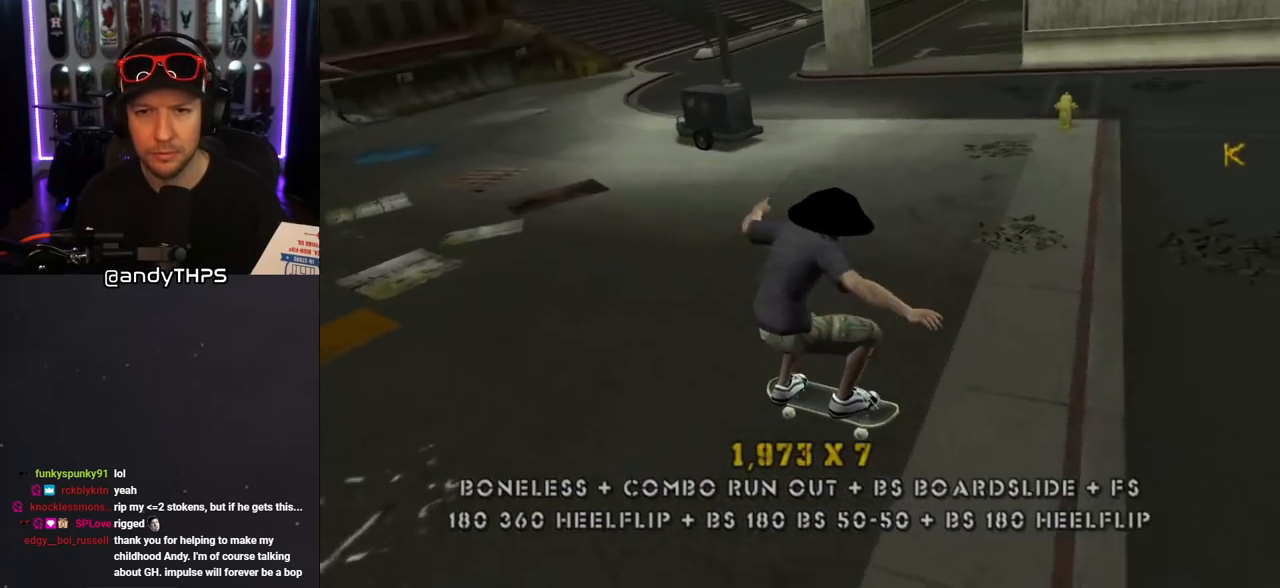
{"buttons": ["CROSS", "DPAD_DOWN", "DPAD_RIGHT"], "left_stick": "center", "right_stick": "center", "events": [[133, "CROSS", "down"], [200, "DPAD_RIGHT", "down"], [233, "DPAD_DOWN", "down"]]}
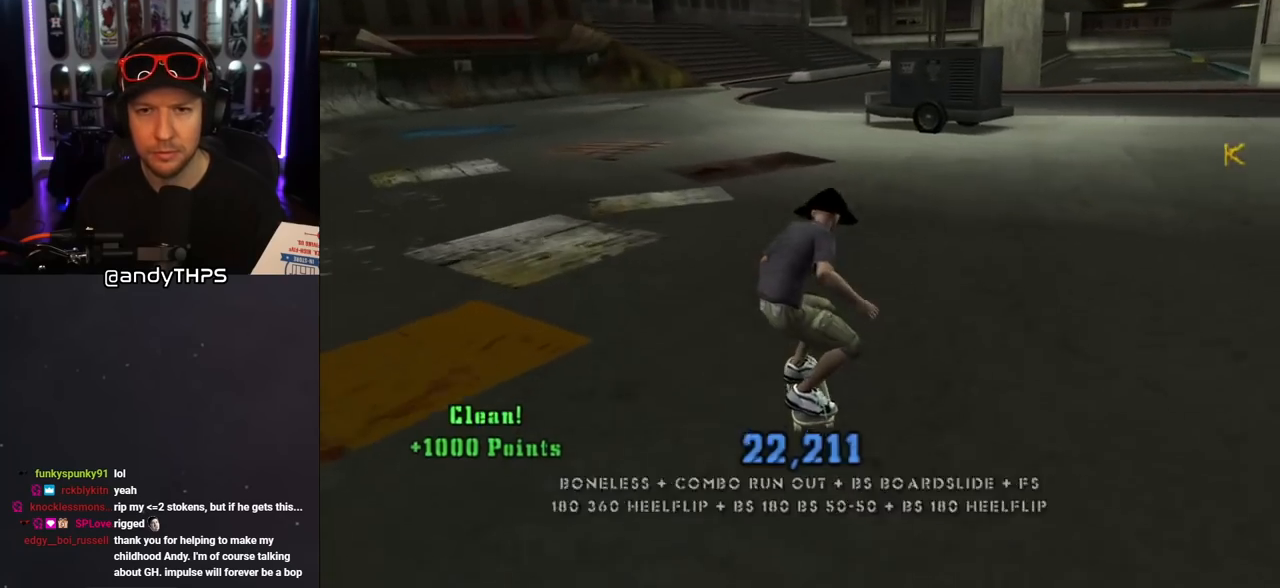
{"buttons": ["CROSS", "DPAD_DOWN", "DPAD_LEFT"], "left_stick": "center", "right_stick": "center", "events": [[300, "DPAD_DOWN", "up"], [300, "DPAD_RIGHT", "up"], [383, "DPAD_LEFT", "down"], [417, "DPAD_DOWN", "down"]]}